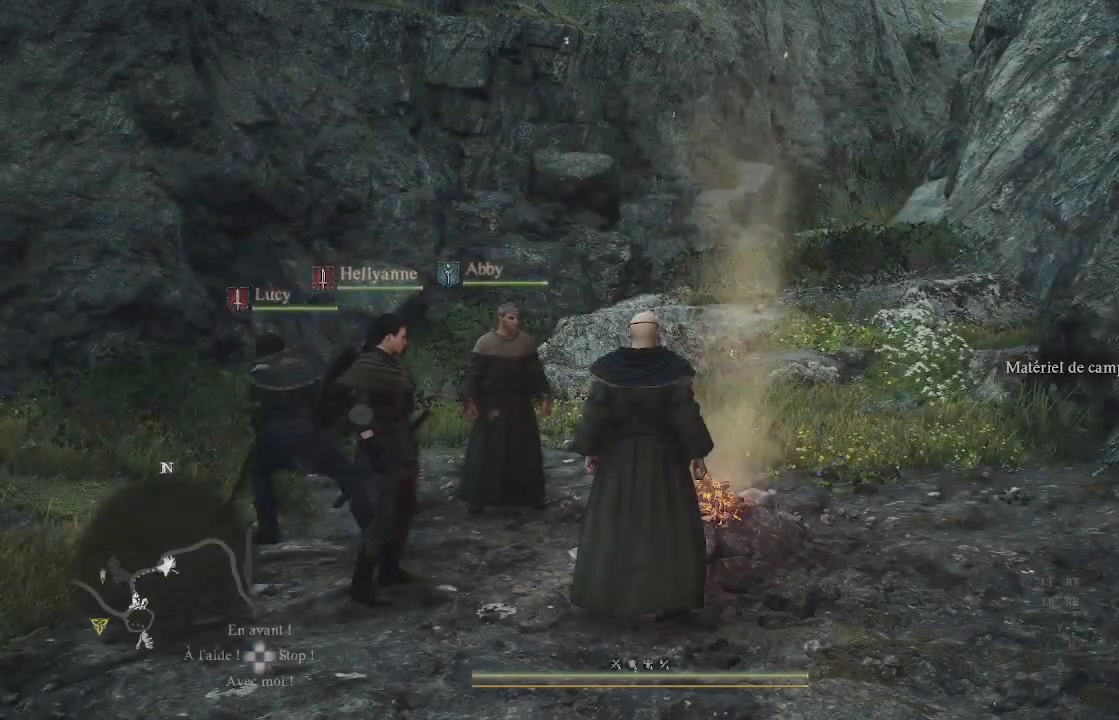
Gameplay with a controller (Xbox layout); each line is a JSON object with the inputs held at the frame after it. "events" lists button and stick changes between this image and that frame as [ms after this image, input, new state], when the widget could be followed in between.
{"buttons": [], "left_stick": "up-left", "right_stick": "left", "events": [[67, "right_stick", "left"], [117, "left_stick", "left"], [450, "left_stick", "up-left"]]}
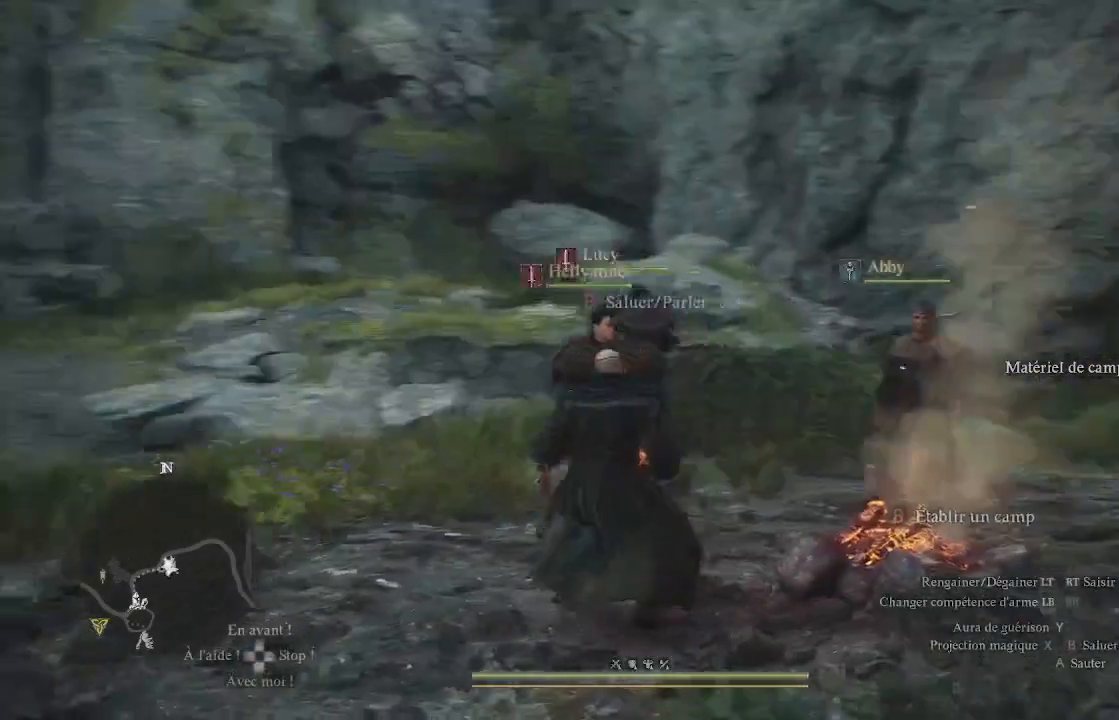
{"buttons": [], "left_stick": "center", "right_stick": "center", "events": [[250, "right_stick", "center"], [283, "left_stick", "center"]]}
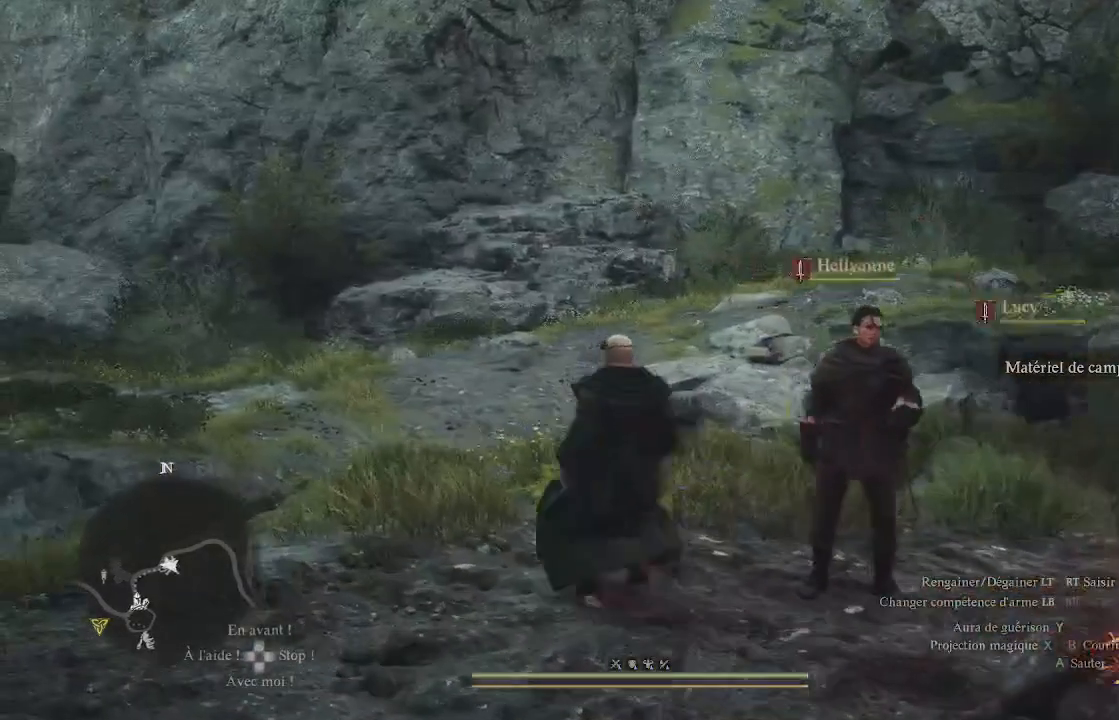
{"buttons": [], "left_stick": "up", "right_stick": "center", "events": [[100, "right_stick", "right"], [133, "left_stick", "up"], [400, "right_stick", "center"]]}
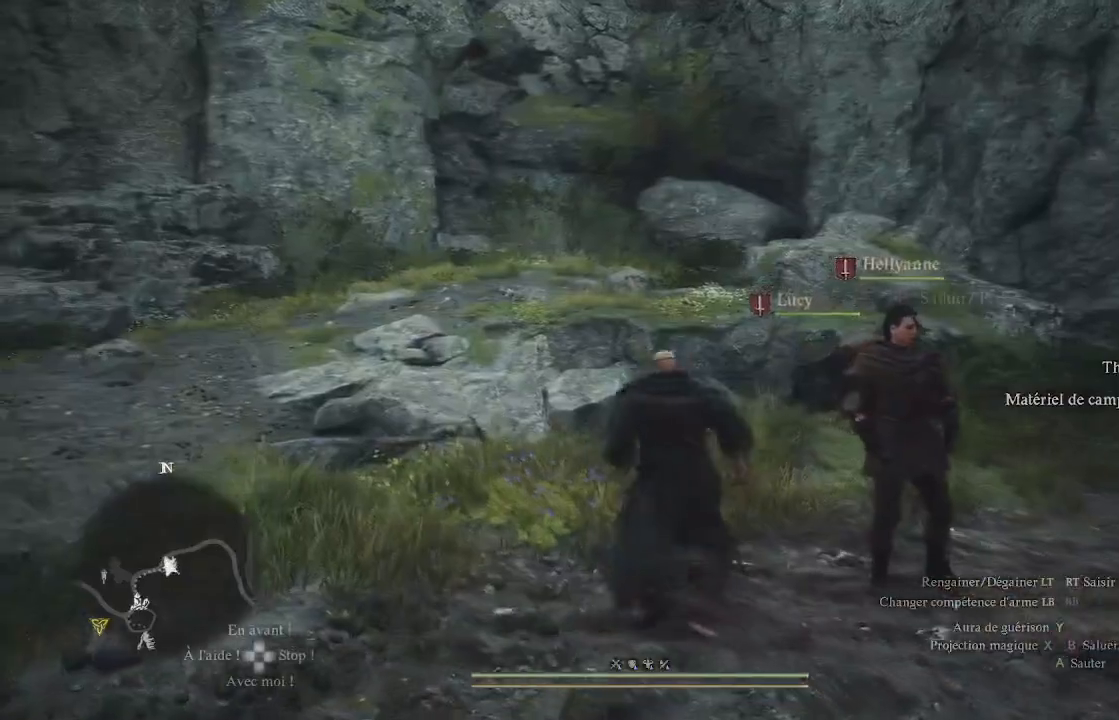
{"buttons": [], "left_stick": "up", "right_stick": "center", "events": [[117, "right_stick", "right"], [417, "right_stick", "center"]]}
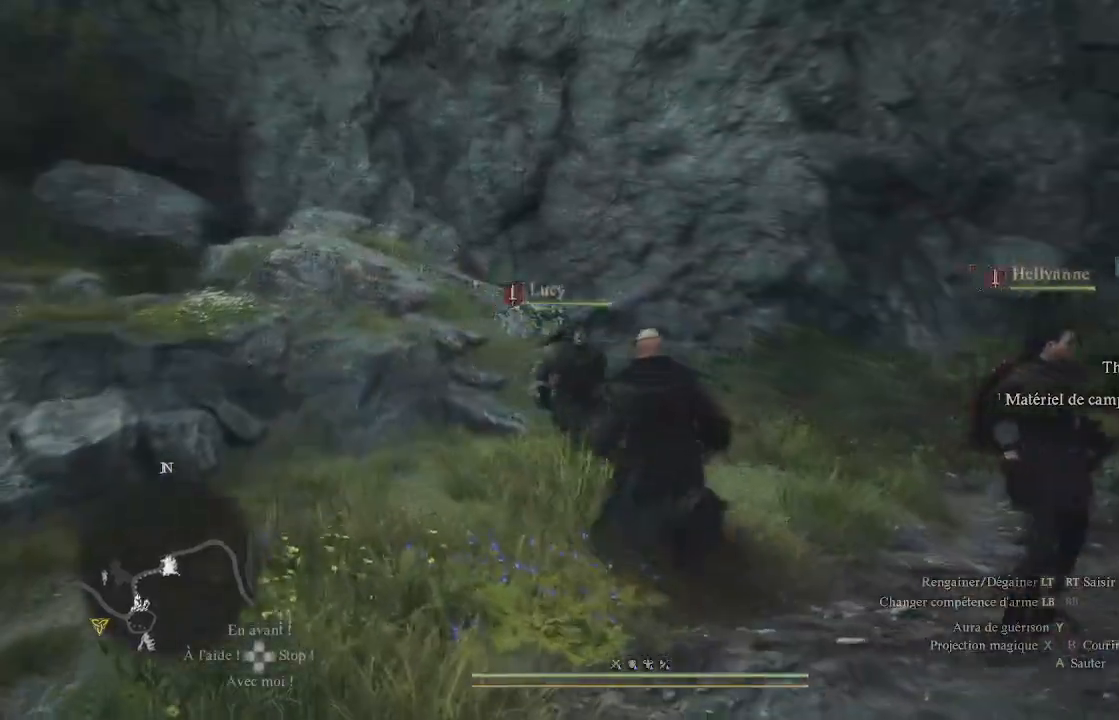
{"buttons": [], "left_stick": "center", "right_stick": "center", "events": [[17, "left_stick", "center"], [50, "START", "down"], [183, "START", "up"]]}
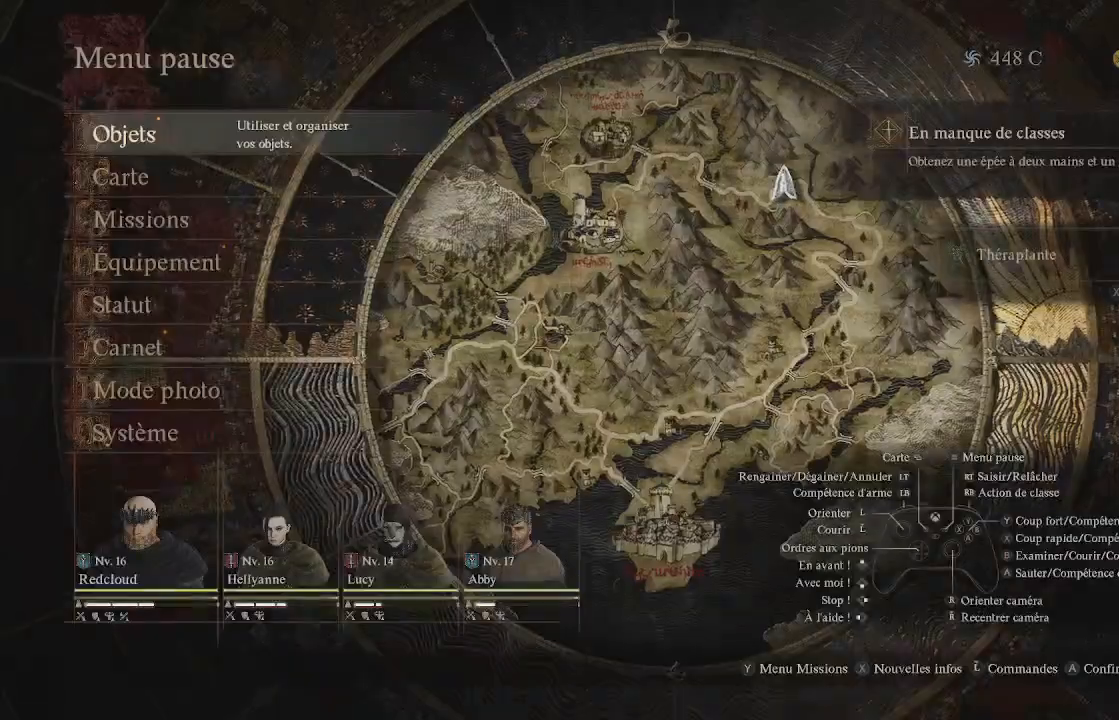
{"buttons": [], "left_stick": "center", "right_stick": "center", "events": []}
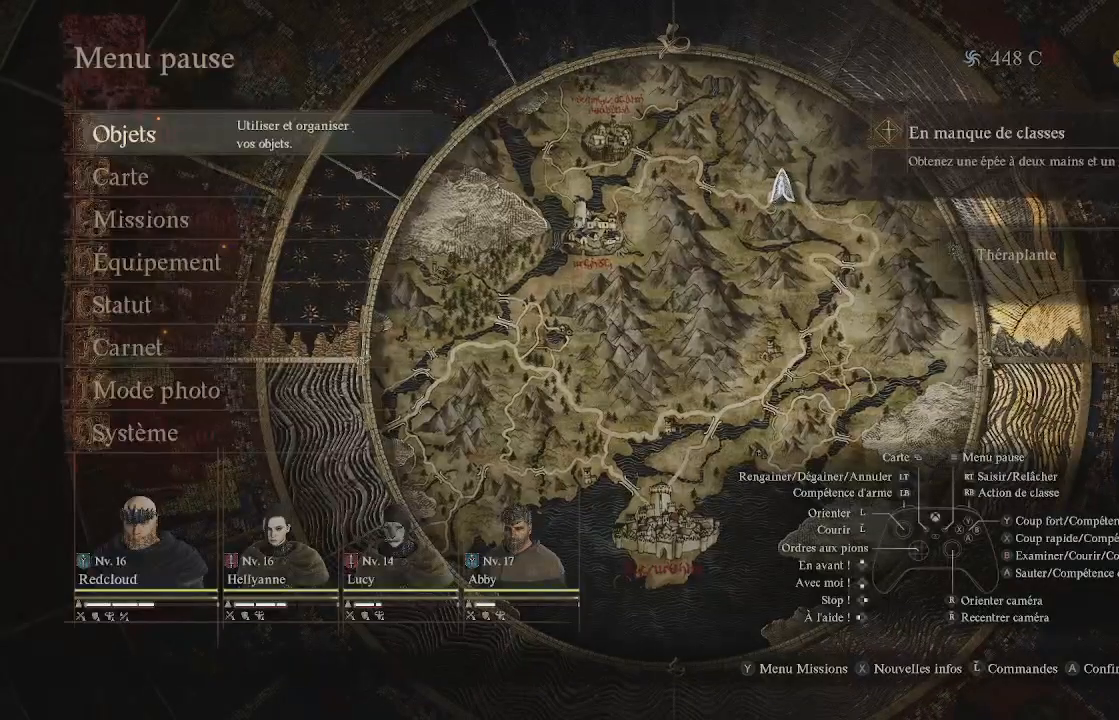
{"buttons": [], "left_stick": "center", "right_stick": "center", "events": [[83, "DPAD_DOWN", "down"], [250, "DPAD_DOWN", "up"]]}
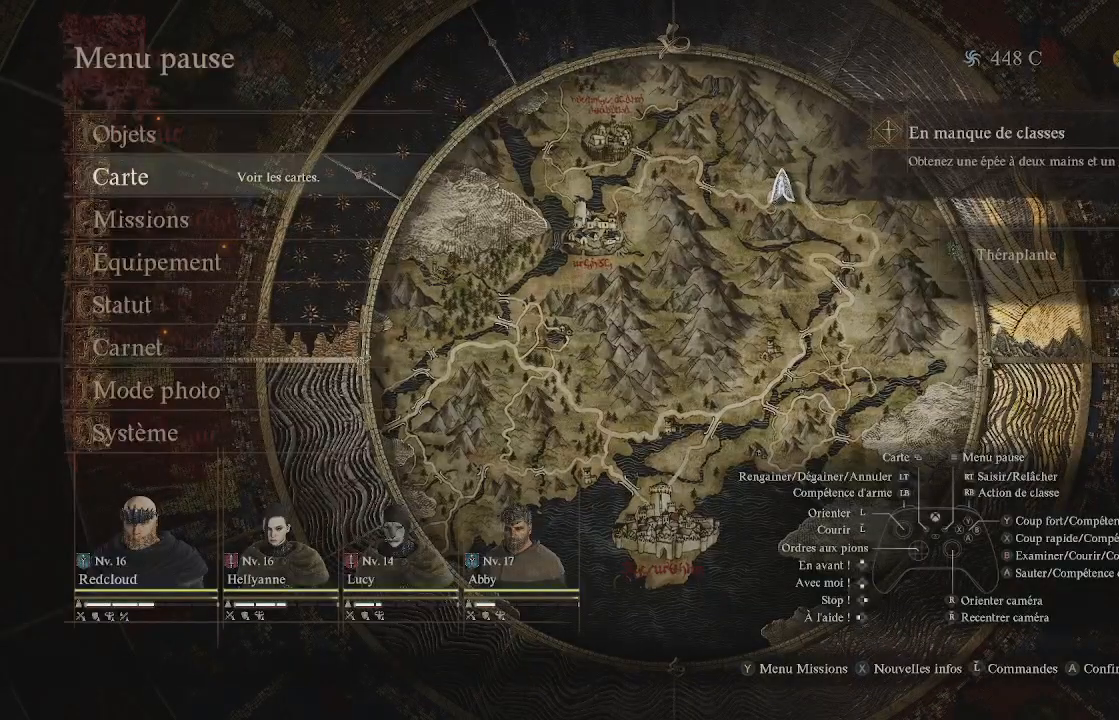
{"buttons": ["A"], "left_stick": "center", "right_stick": "center", "events": [[483, "A", "down"]]}
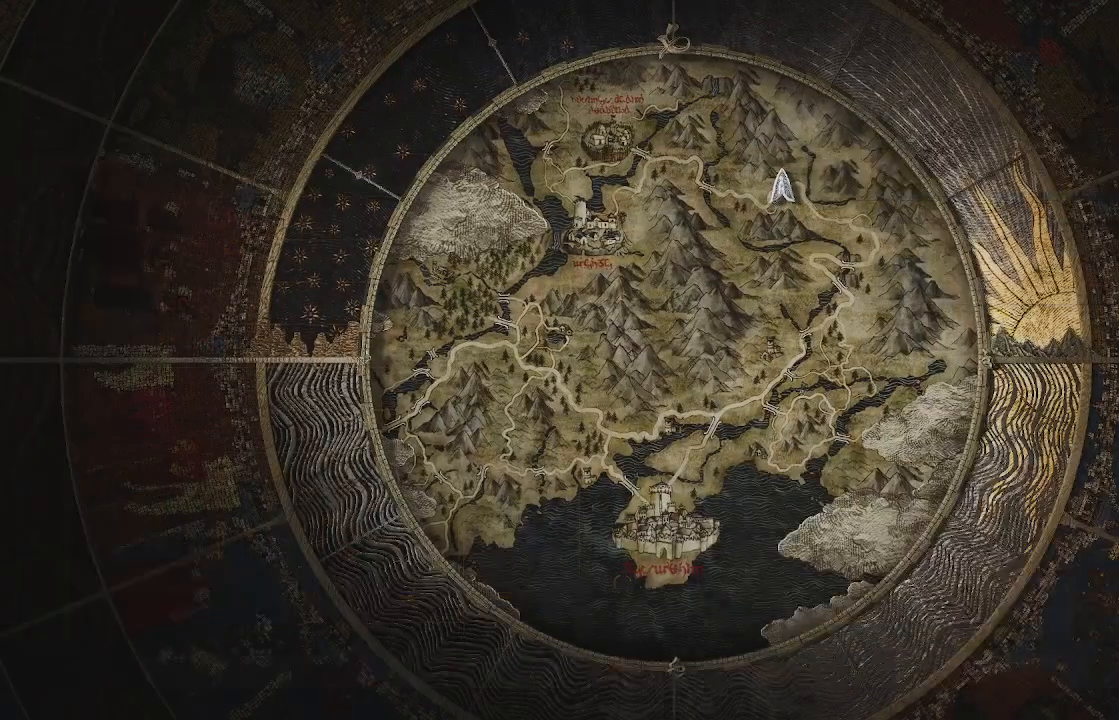
{"buttons": [], "left_stick": "center", "right_stick": "center", "events": [[117, "A", "up"]]}
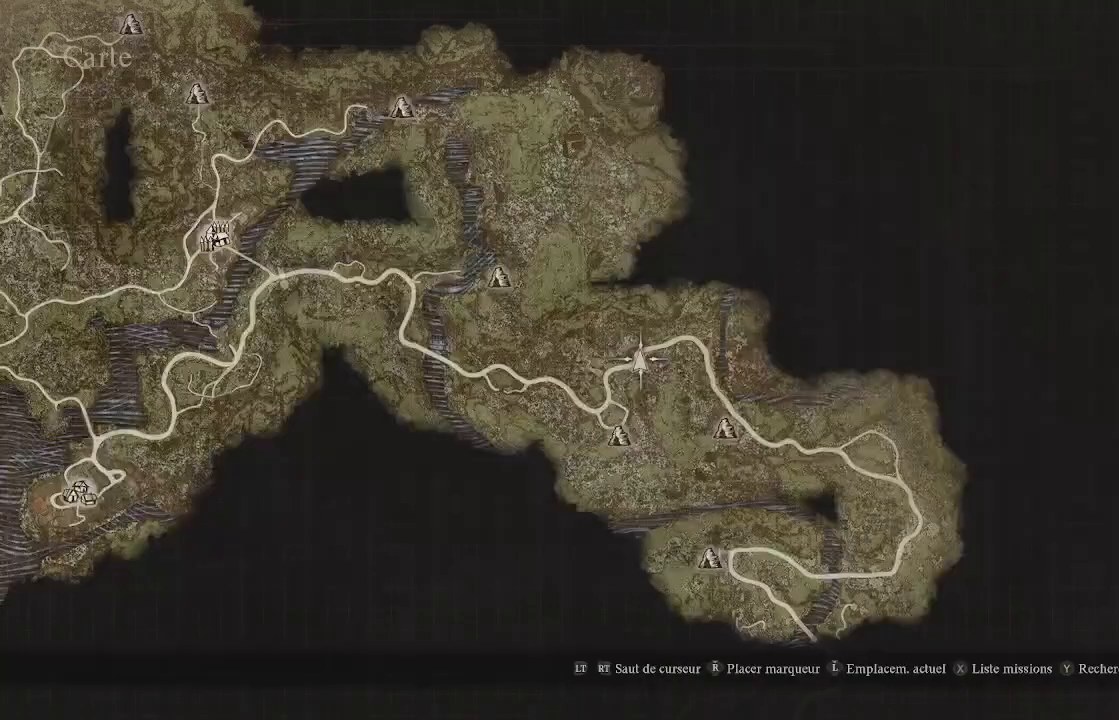
{"buttons": ["B"], "left_stick": "center", "right_stick": "center", "events": [[83, "left_stick", "down"], [333, "left_stick", "center"], [467, "B", "down"]]}
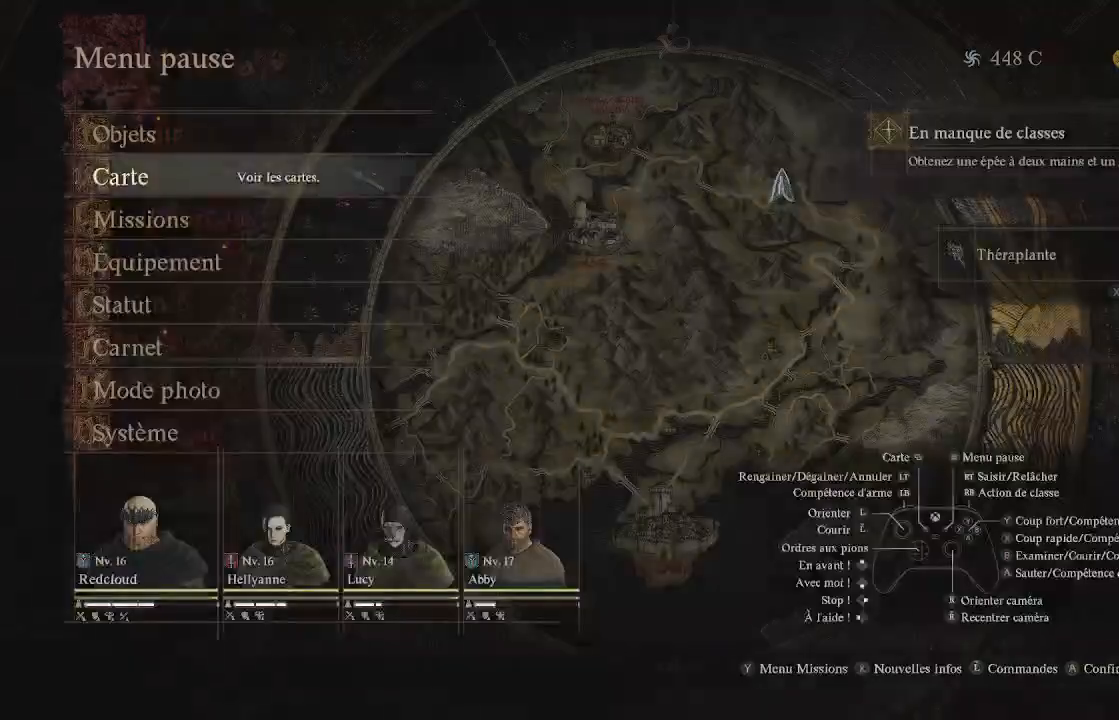
{"buttons": [], "left_stick": "up", "right_stick": "center", "events": [[50, "B", "up"], [267, "B", "down"], [350, "B", "up"], [483, "left_stick", "up"]]}
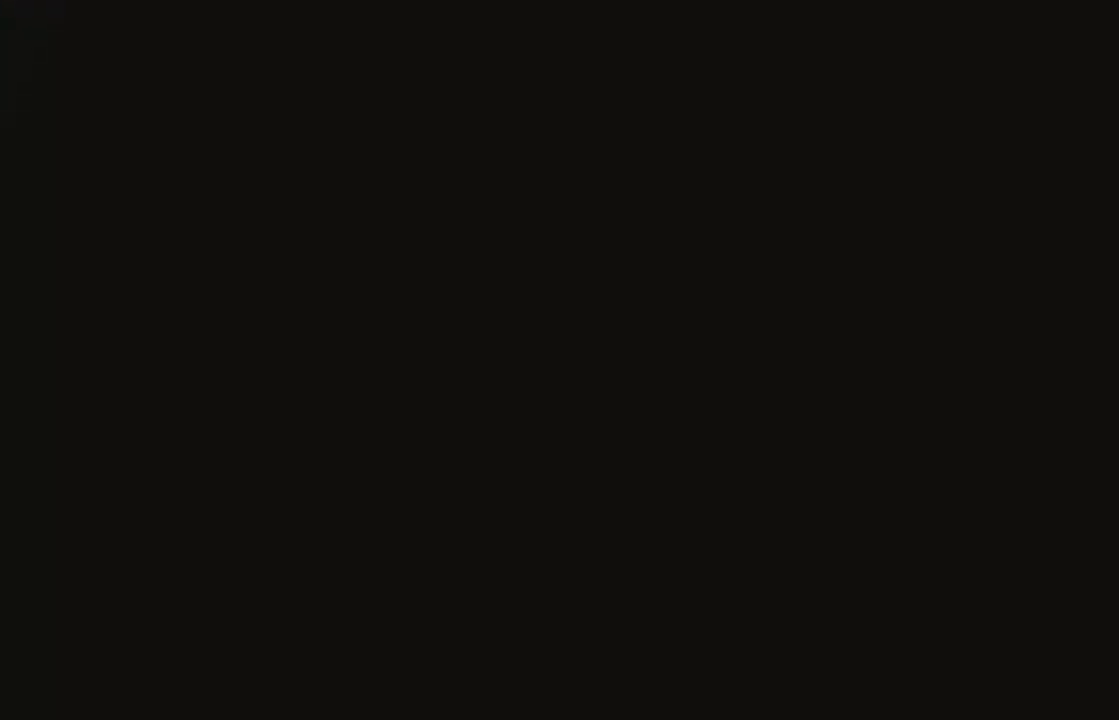
{"buttons": [], "left_stick": "up", "right_stick": "center", "events": [[117, "right_stick", "down-right"], [450, "right_stick", "center"]]}
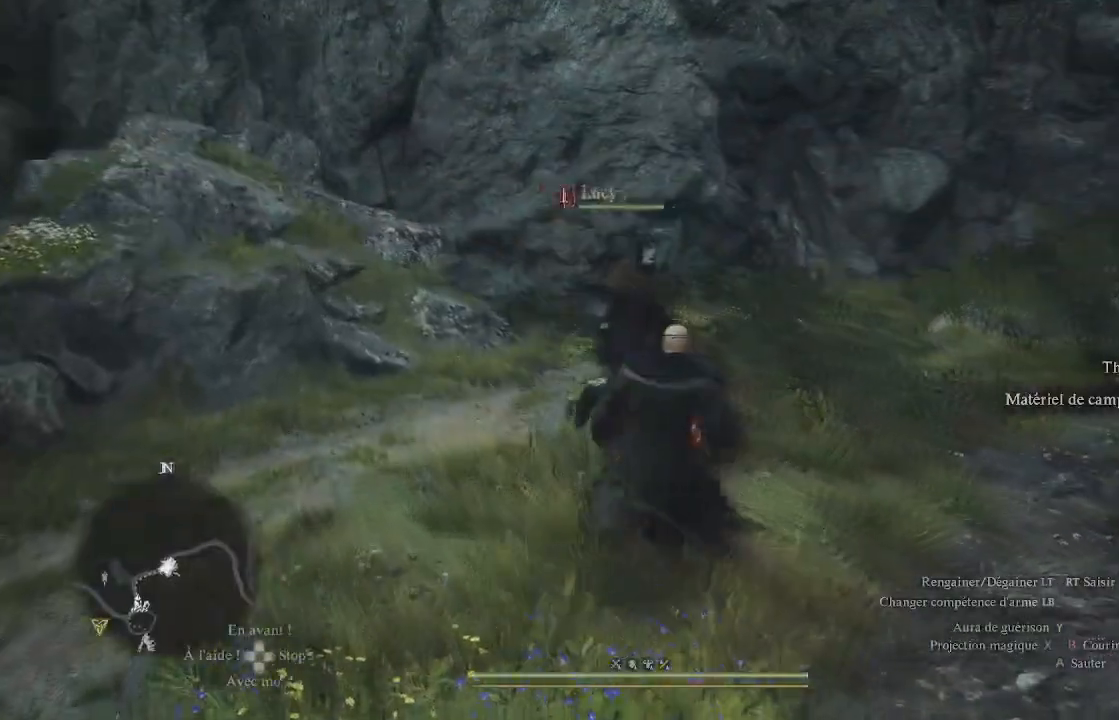
{"buttons": [], "left_stick": "up", "right_stick": "center", "events": [[83, "L3", "down"], [83, "right_stick", "down-right"], [233, "L3", "up"], [417, "right_stick", "center"]]}
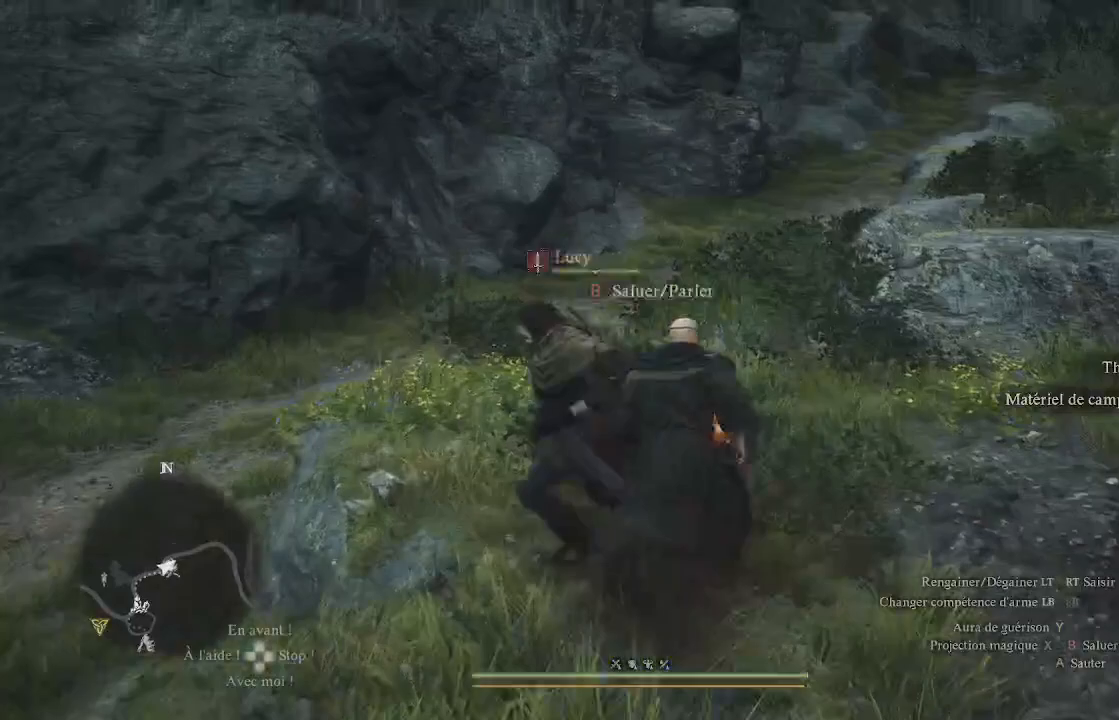
{"buttons": [], "left_stick": "up", "right_stick": "center", "events": [[183, "right_stick", "right"], [433, "right_stick", "center"]]}
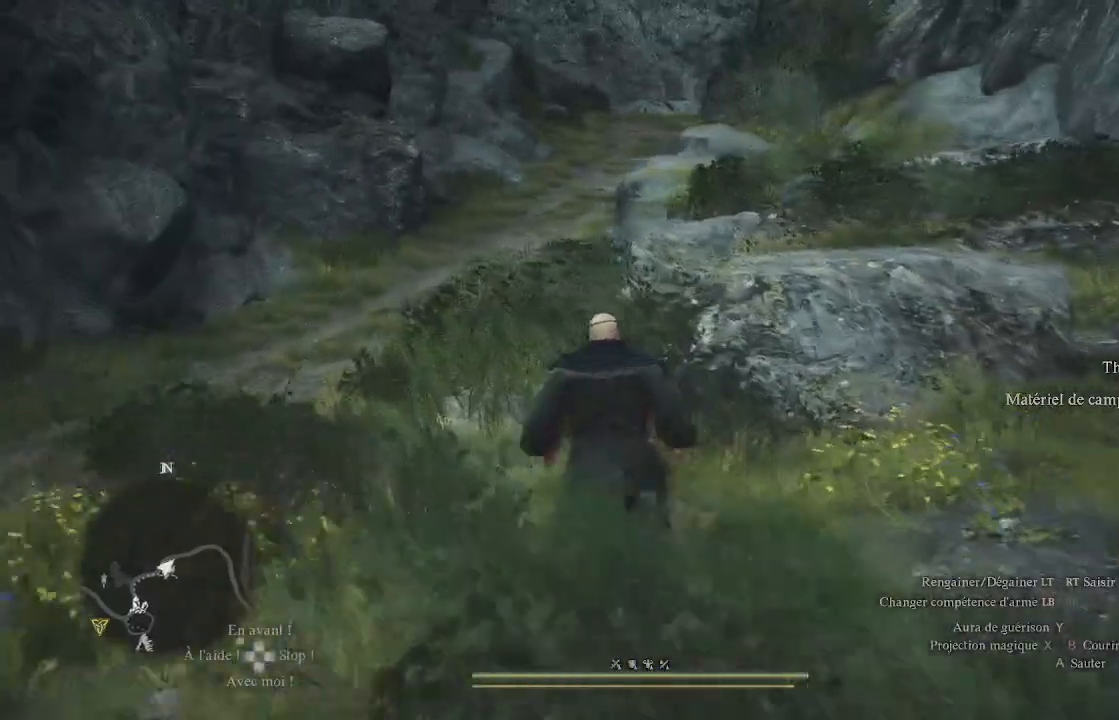
{"buttons": [], "left_stick": "up", "right_stick": "center", "events": []}
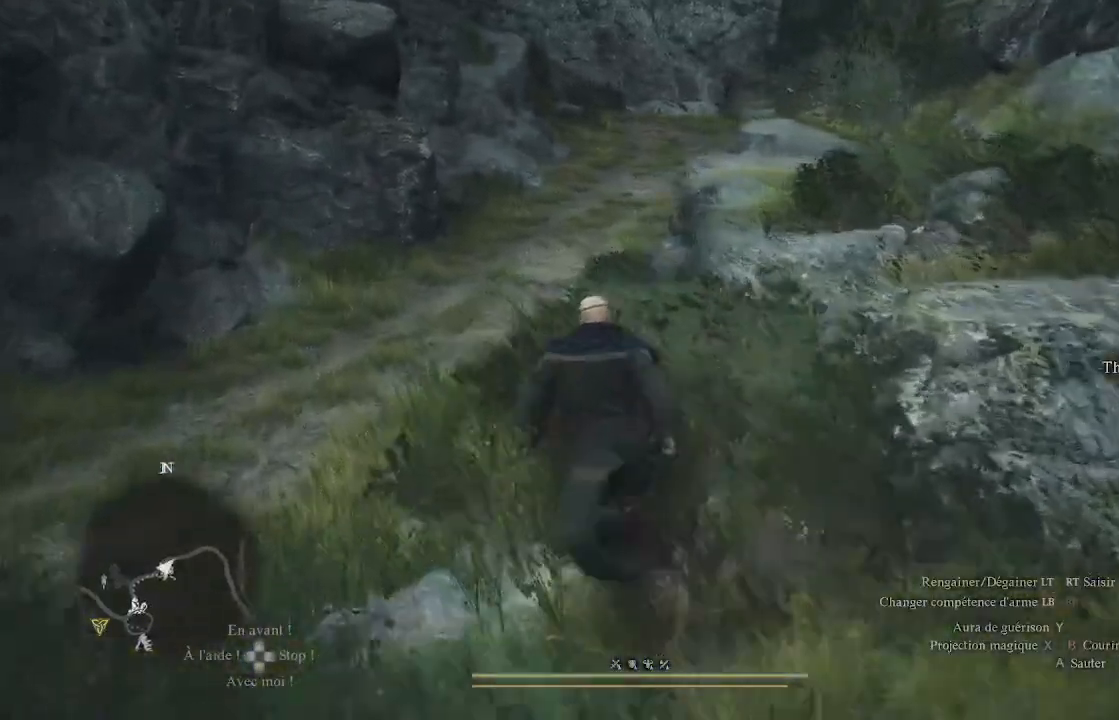
{"buttons": [], "left_stick": "up", "right_stick": "center", "events": []}
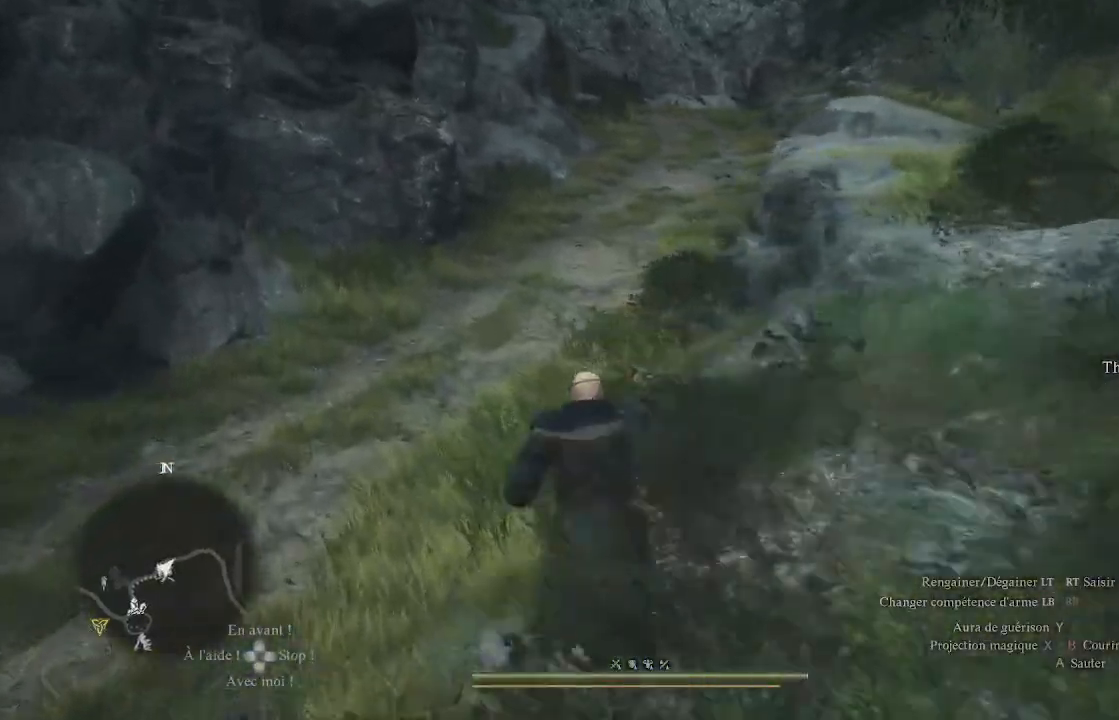
{"buttons": [], "left_stick": "up", "right_stick": "up-right", "events": [[350, "right_stick", "up-right"]]}
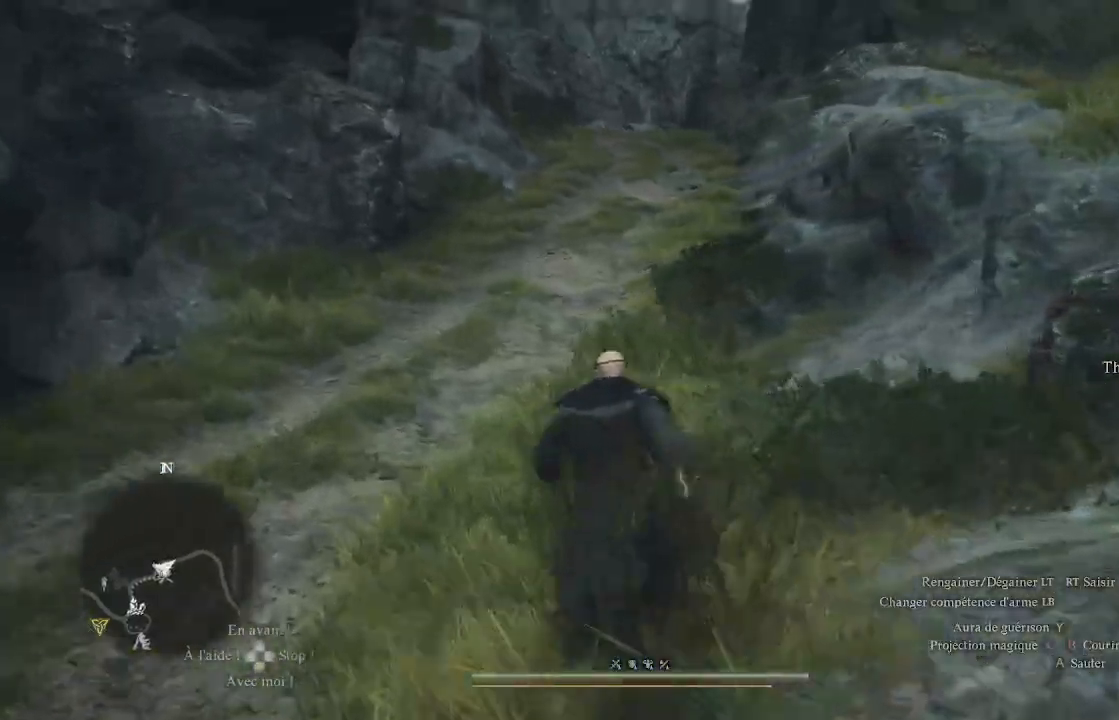
{"buttons": [], "left_stick": "up", "right_stick": "center", "events": [[117, "right_stick", "center"]]}
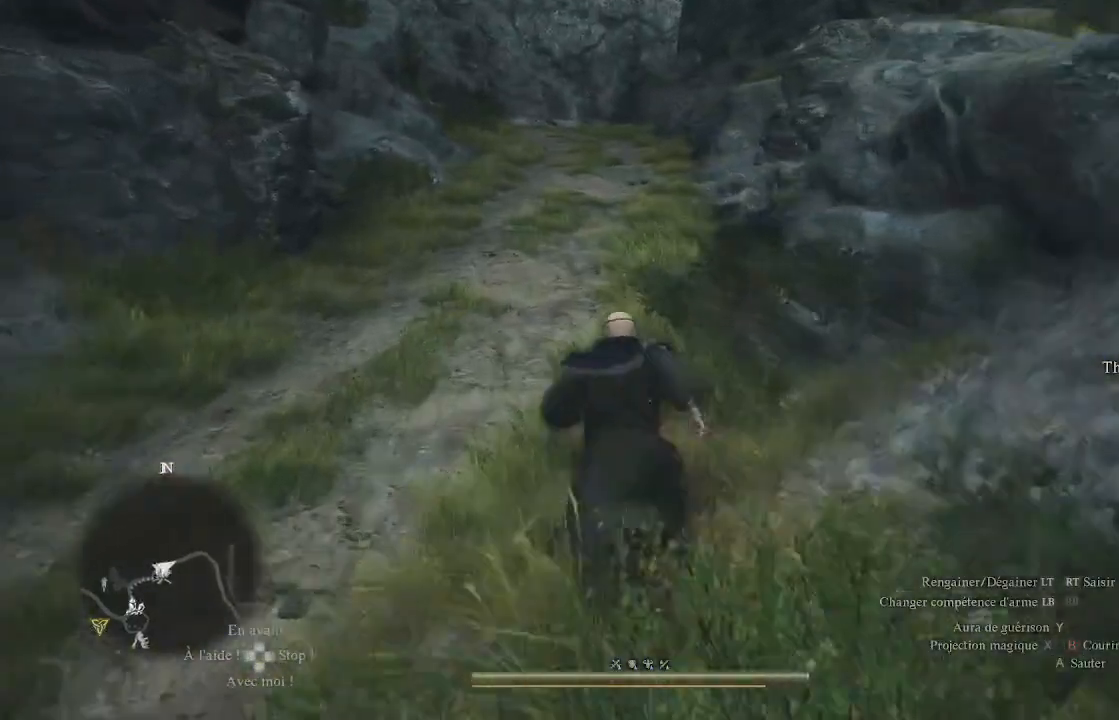
{"buttons": [], "left_stick": "up", "right_stick": "center", "events": []}
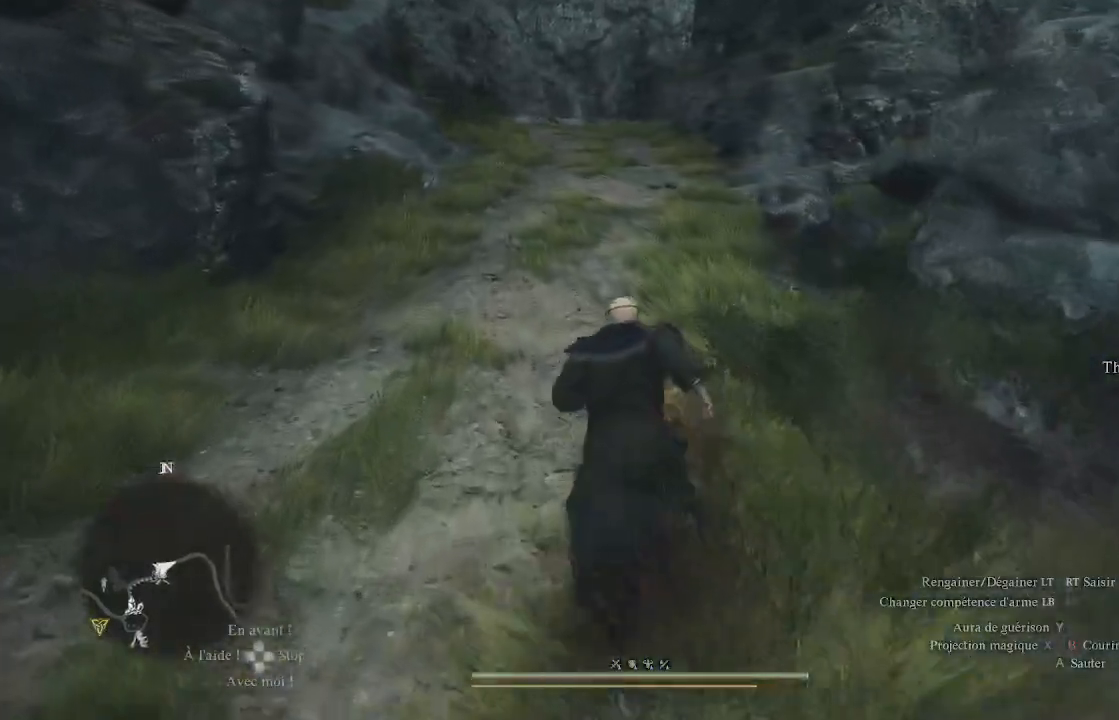
{"buttons": [], "left_stick": "up", "right_stick": "center", "events": [[67, "right_stick", "up"], [283, "right_stick", "center"]]}
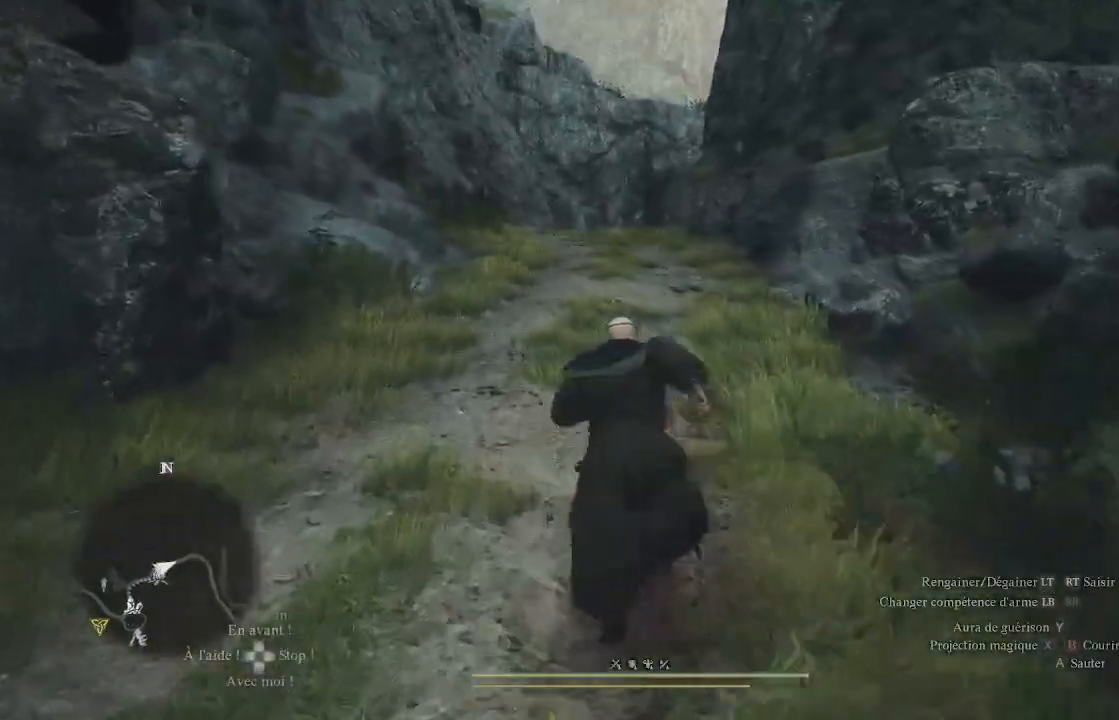
{"buttons": [], "left_stick": "up", "right_stick": "center", "events": []}
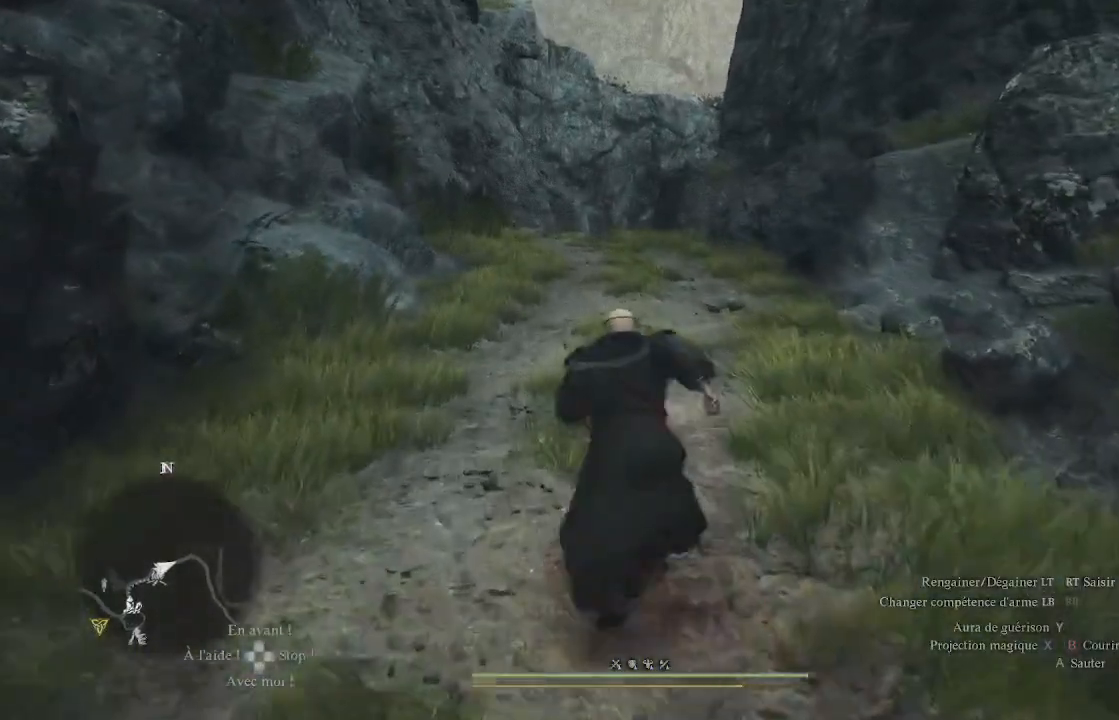
{"buttons": [], "left_stick": "up", "right_stick": "center", "events": []}
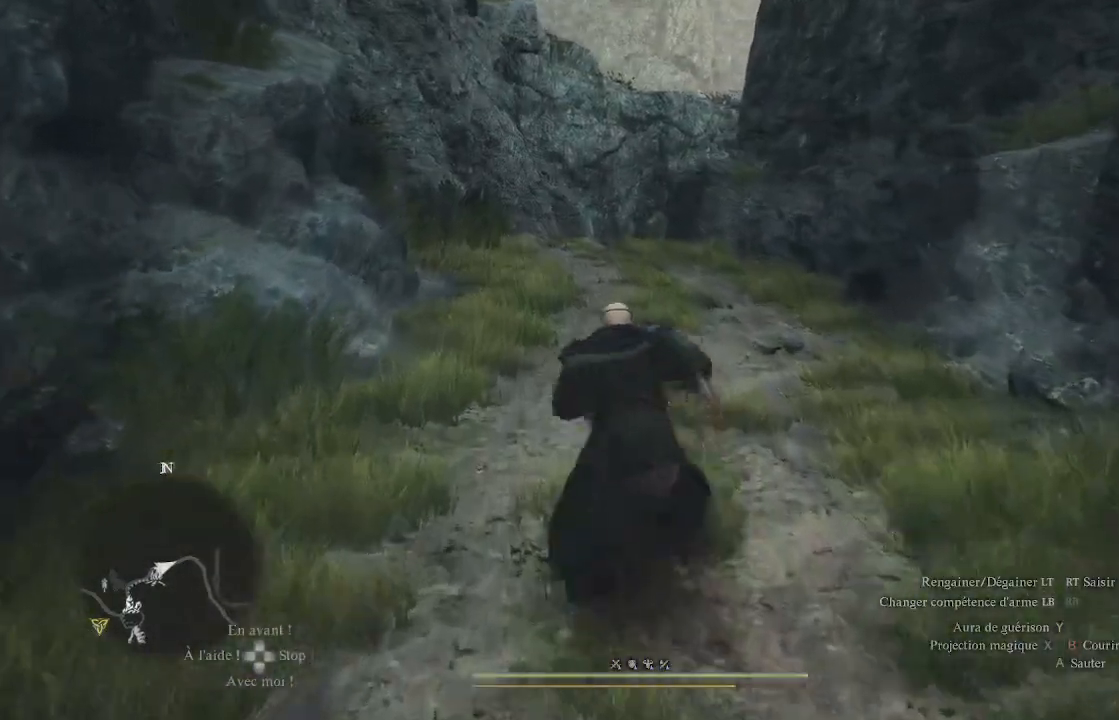
{"buttons": [], "left_stick": "up", "right_stick": "center", "events": []}
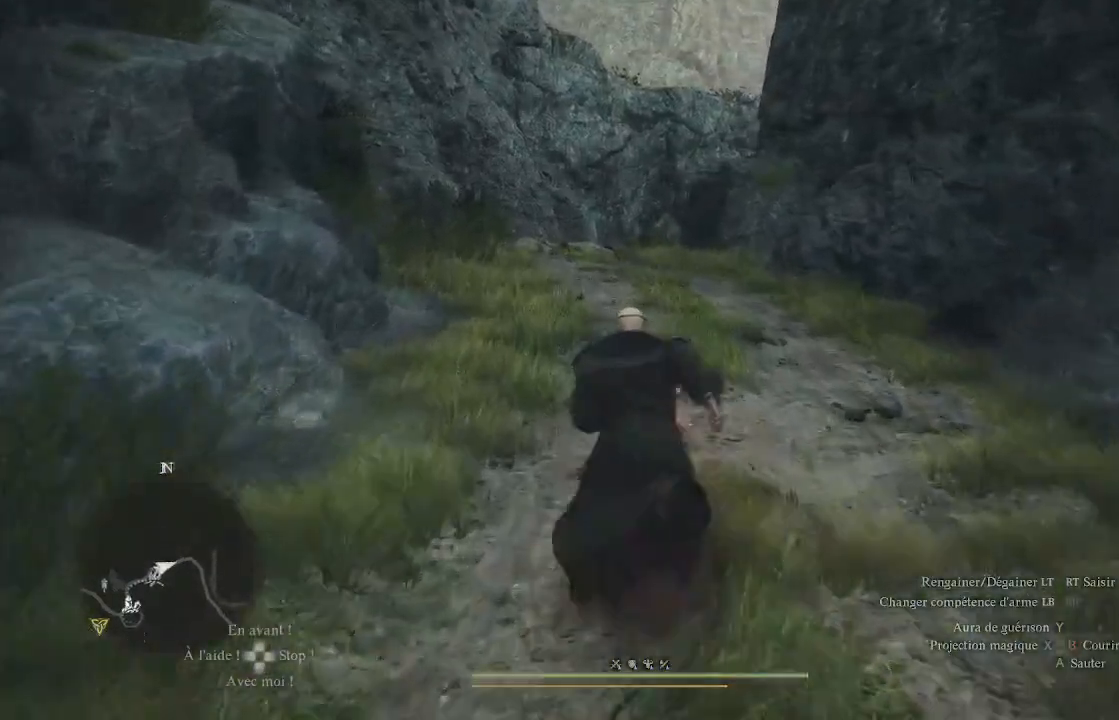
{"buttons": [], "left_stick": "up", "right_stick": "center", "events": []}
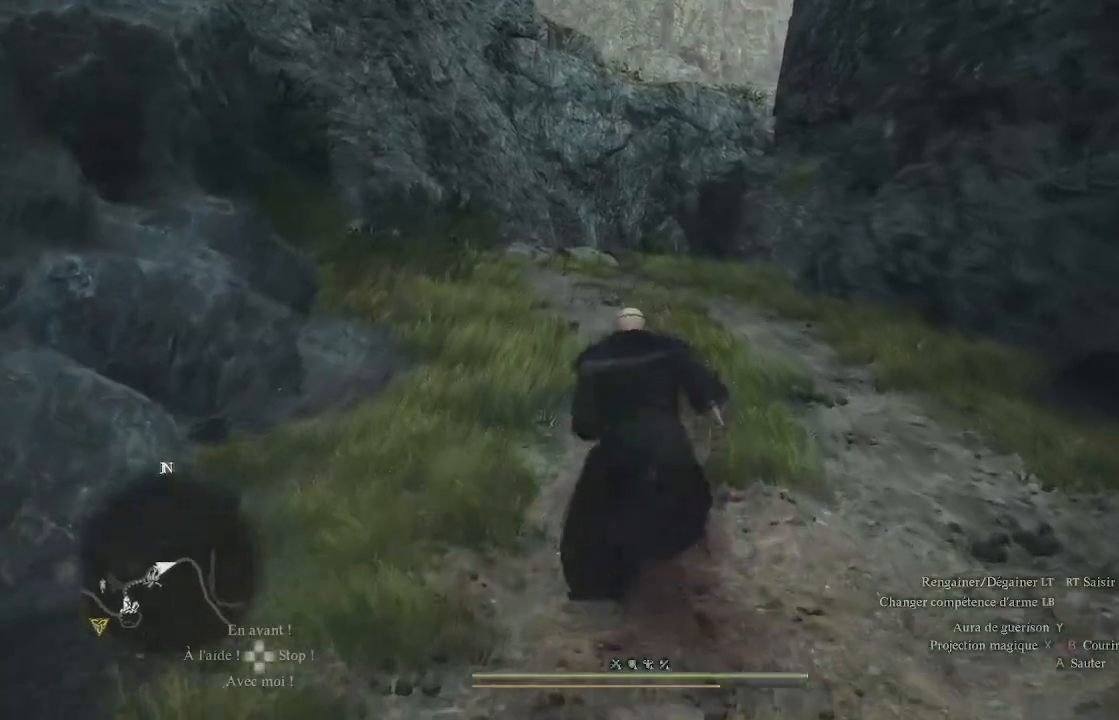
{"buttons": [], "left_stick": "up", "right_stick": "center", "events": []}
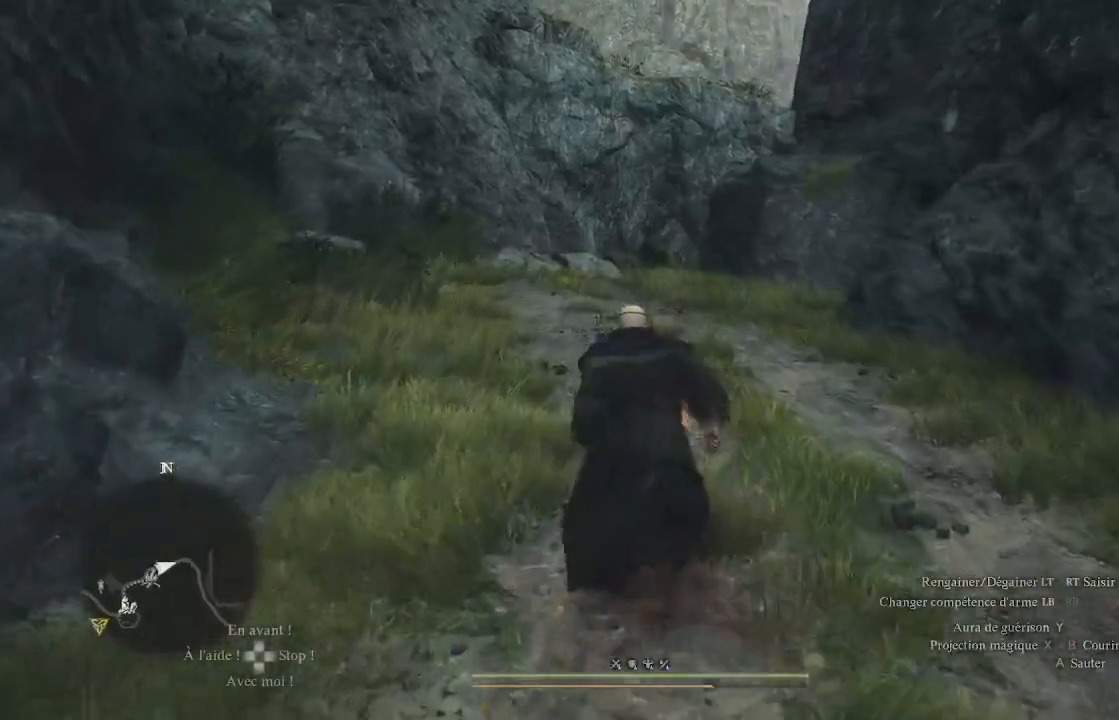
{"buttons": [], "left_stick": "up", "right_stick": "center", "events": []}
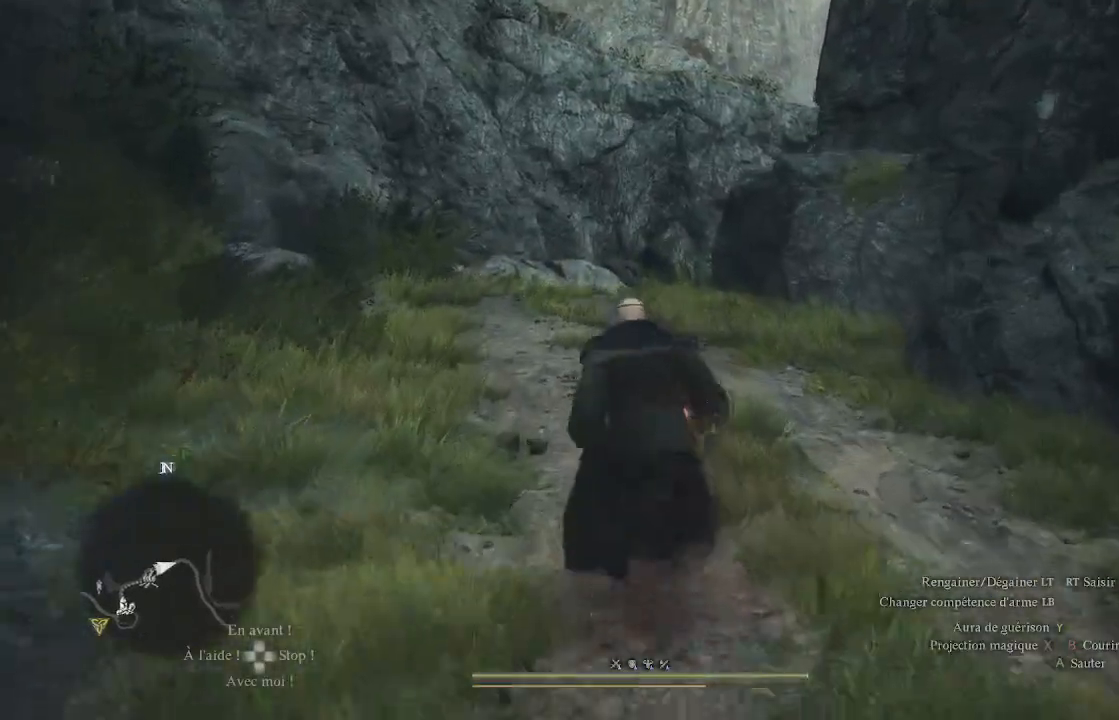
{"buttons": [], "left_stick": "up", "right_stick": "down-left", "events": [[317, "right_stick", "down-left"]]}
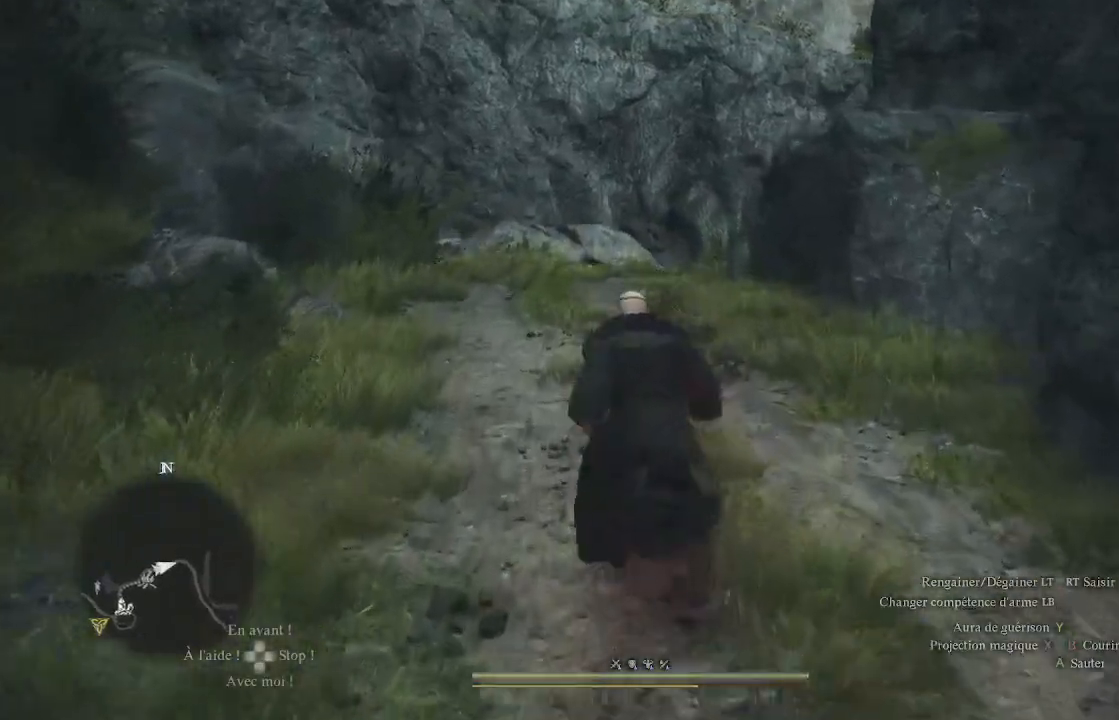
{"buttons": [], "left_stick": "up", "right_stick": "center", "events": [[33, "right_stick", "center"], [283, "right_stick", "down-left"], [467, "right_stick", "center"]]}
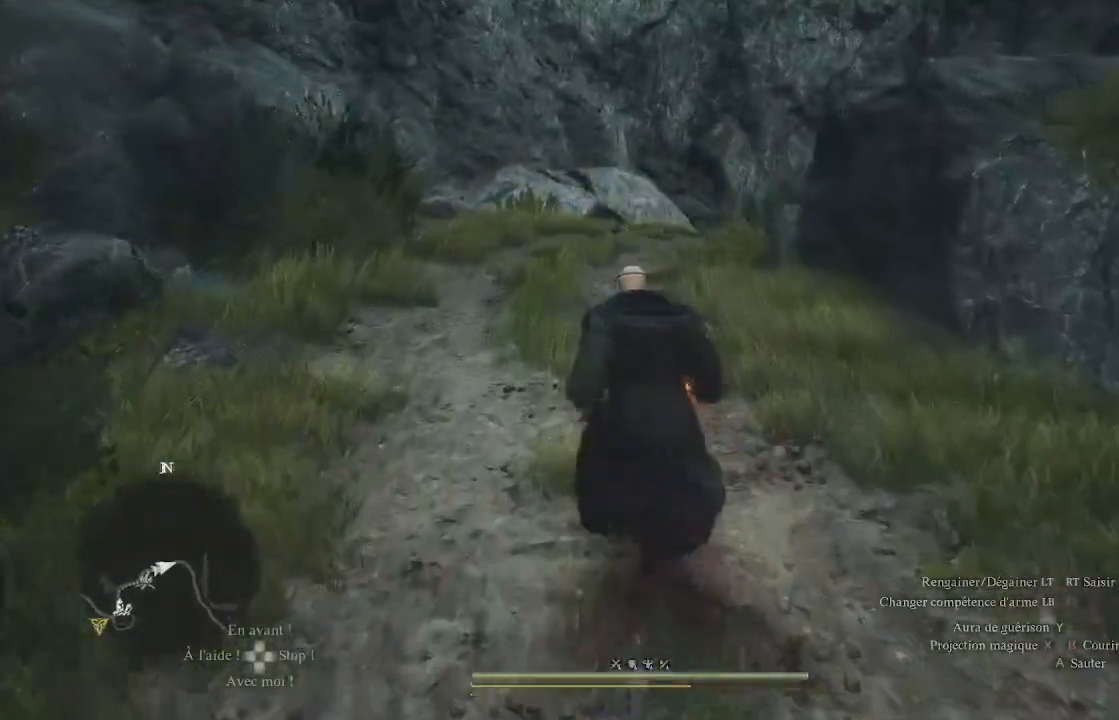
{"buttons": [], "left_stick": "up", "right_stick": "center", "events": []}